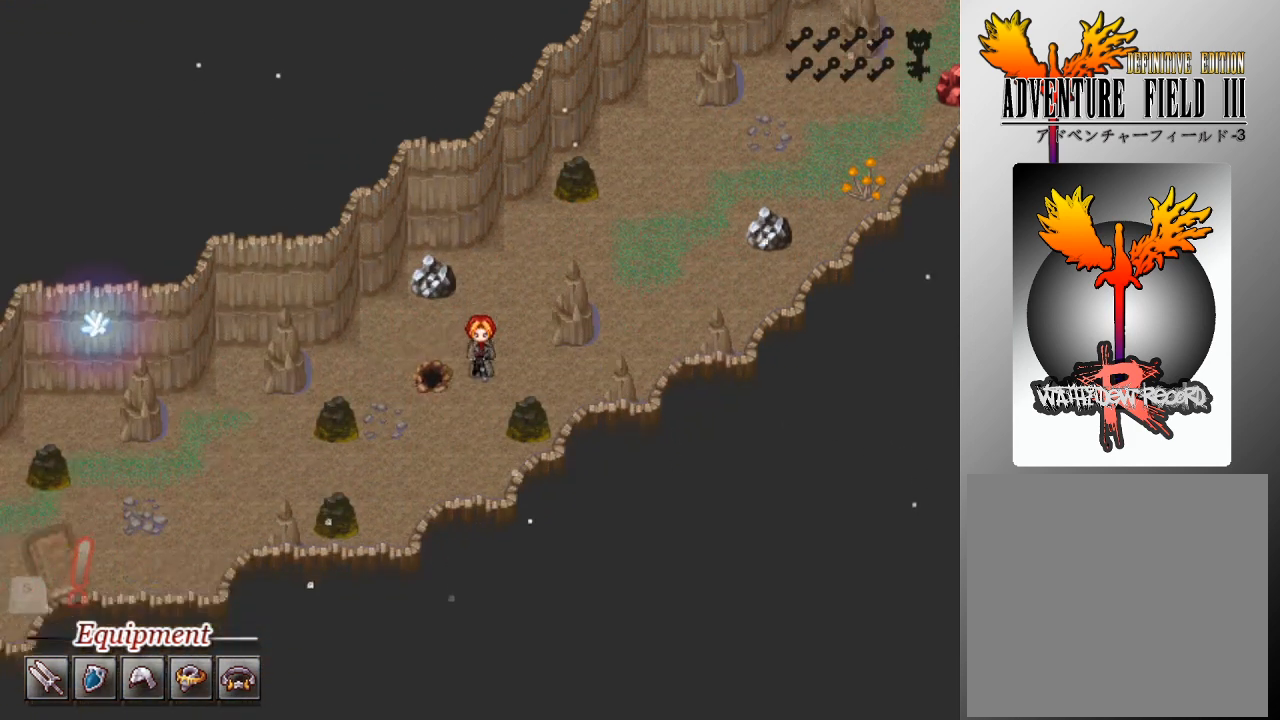
Gameplay with a controller (Xbox layout); each line is a JSON object with the inputs held at the frame after it. "events" lists button and stick changes between this image and that frame as [ms after this image, input, new state], when the widget could be followed in between. Not read: right_stick.
{"buttons": ["L1"], "left_stick": "down-left", "events": [[67, "left_stick", "left"], [167, "left_stick", "down-left"], [267, "left_stick", "down"], [400, "left_stick", "left"], [467, "left_stick", "down-left"]]}
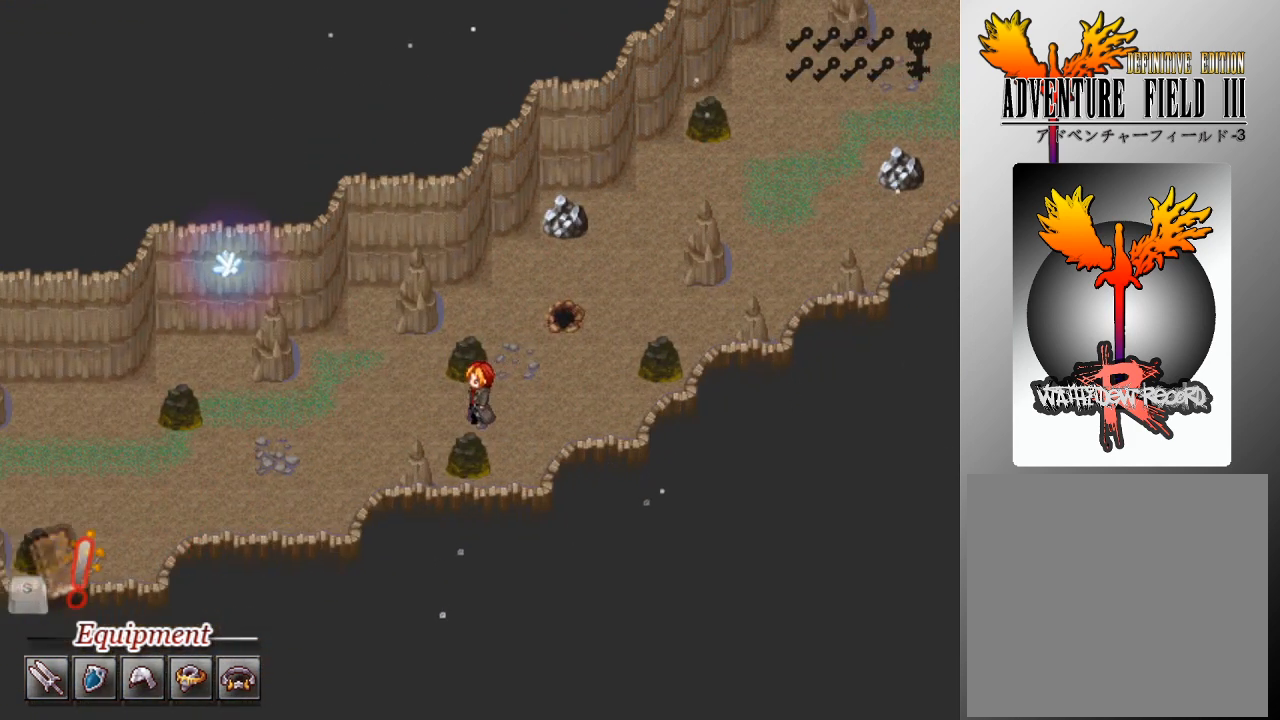
{"buttons": ["L1"], "left_stick": "left", "events": [[233, "left_stick", "left"]]}
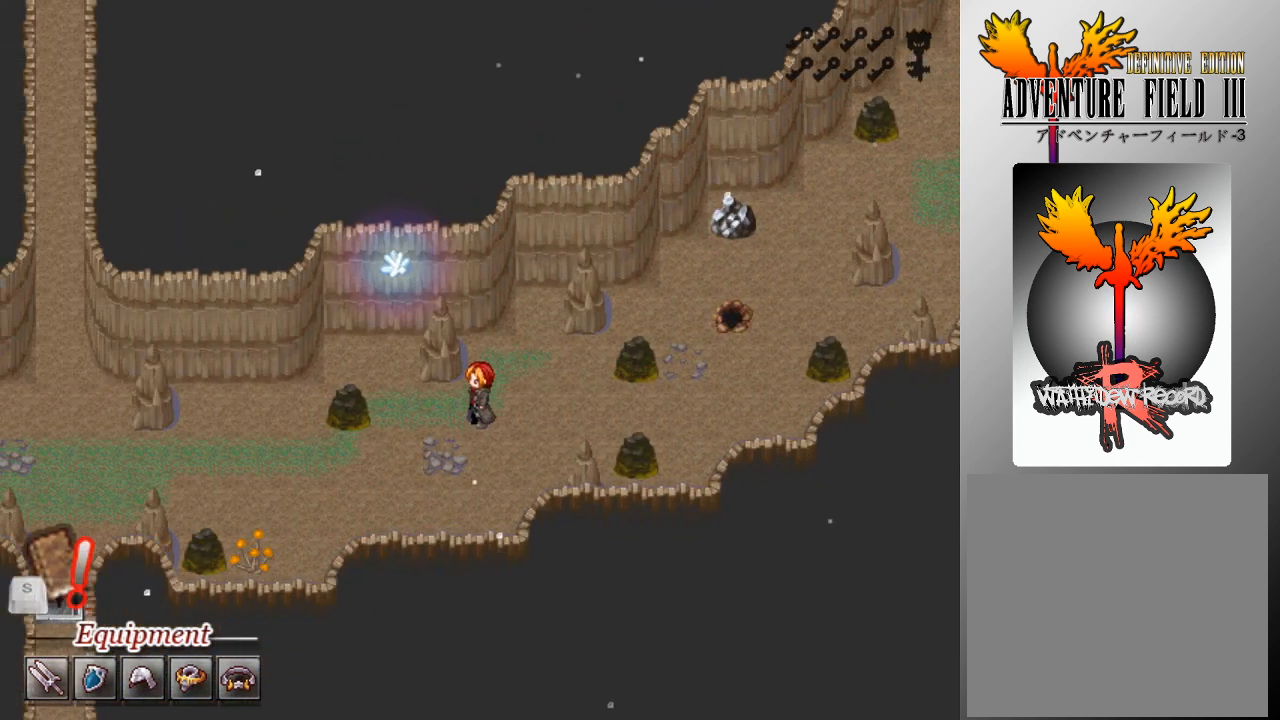
{"buttons": ["L1"], "left_stick": "left", "events": [[33, "left_stick", "down-left"], [300, "left_stick", "left"]]}
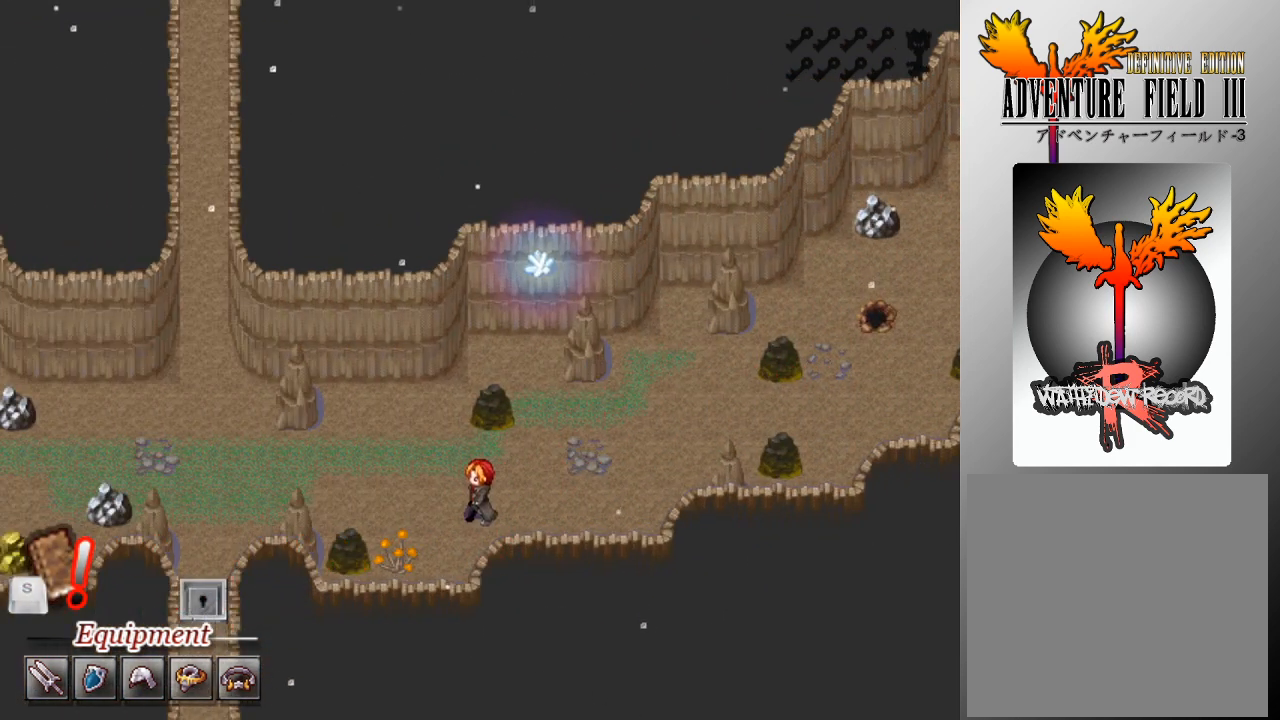
{"buttons": ["L1"], "left_stick": "left", "events": []}
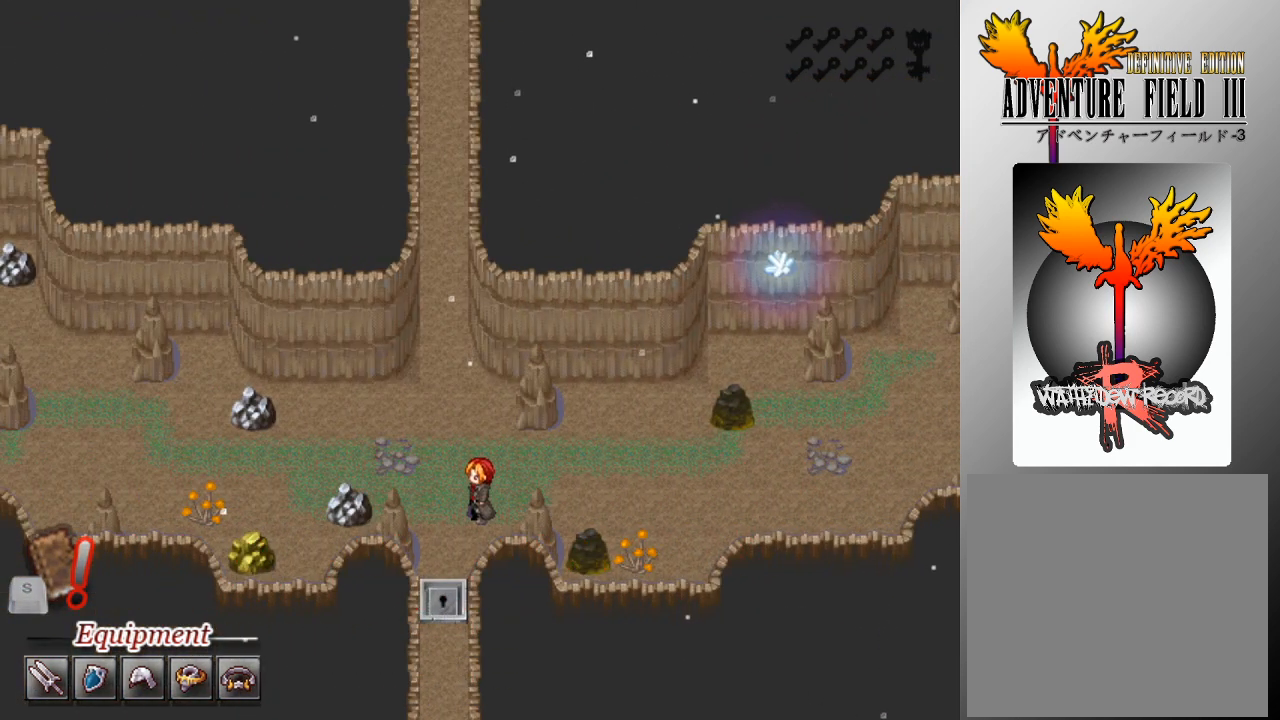
{"buttons": ["L1"], "left_stick": "up", "events": [[100, "left_stick", "up"]]}
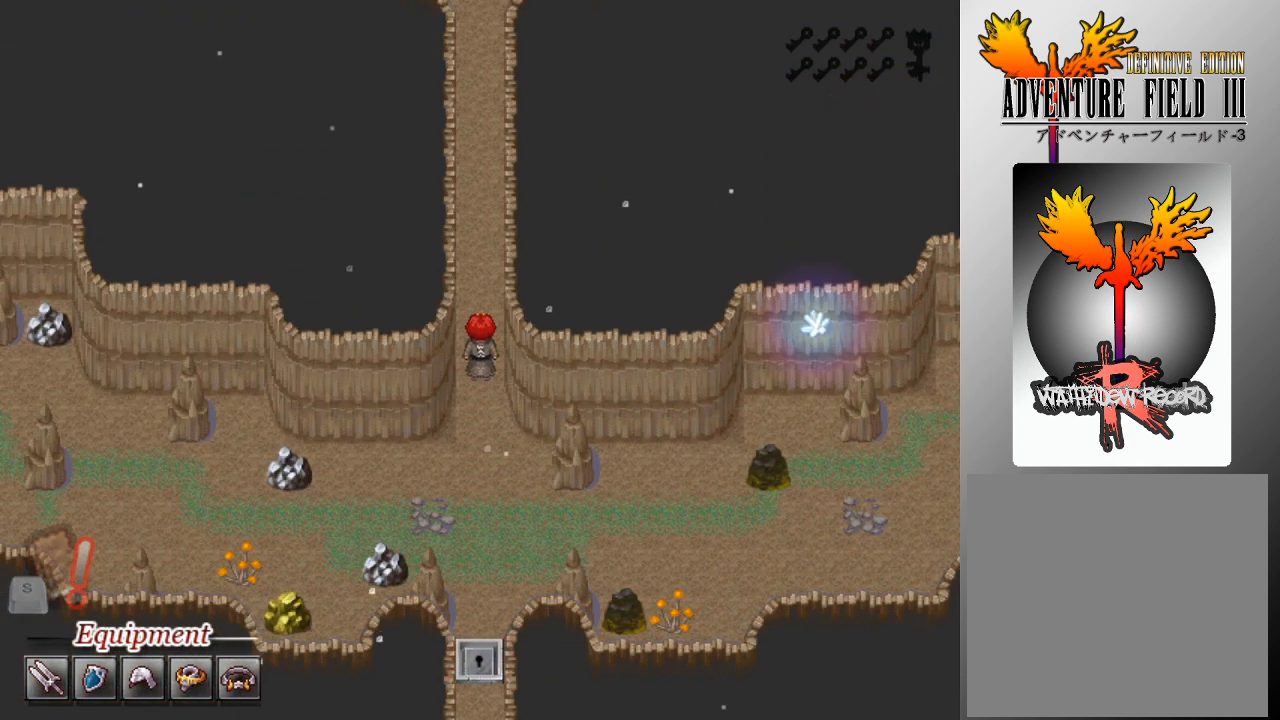
{"buttons": ["L1"], "left_stick": "up", "events": []}
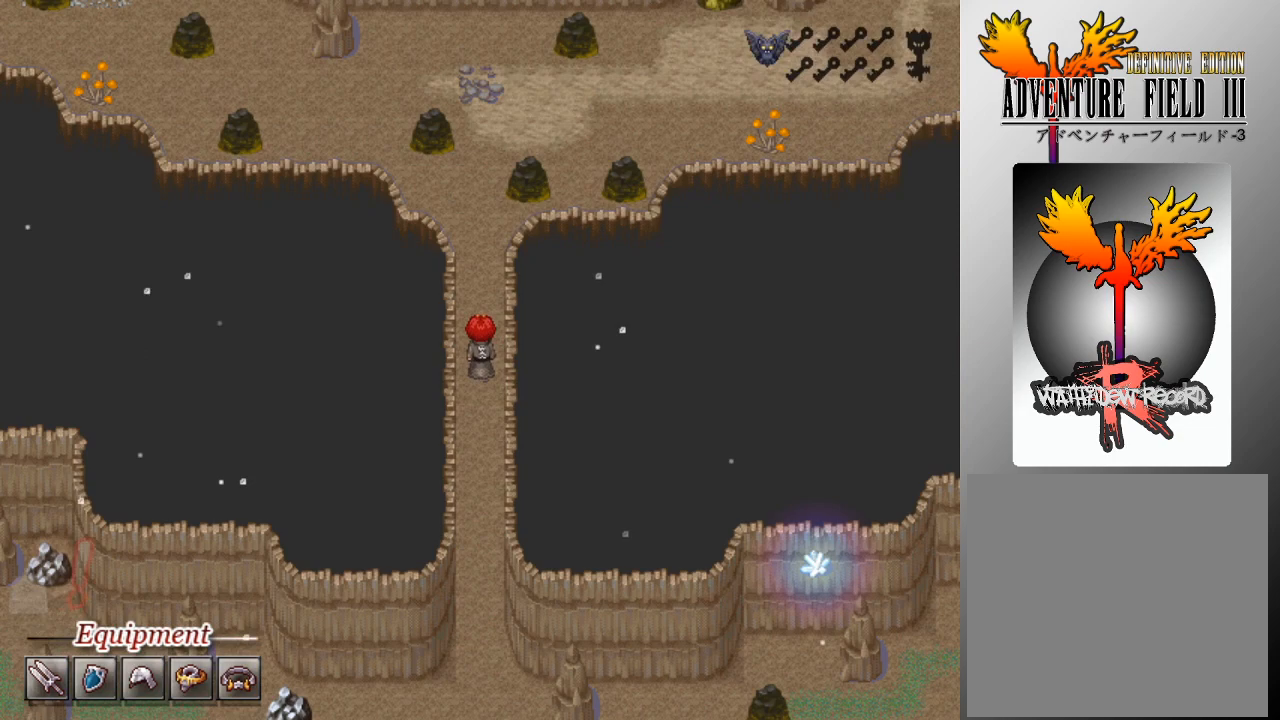
{"buttons": [], "left_stick": "center", "events": [[500, "L1", "up"], [500, "left_stick", "center"]]}
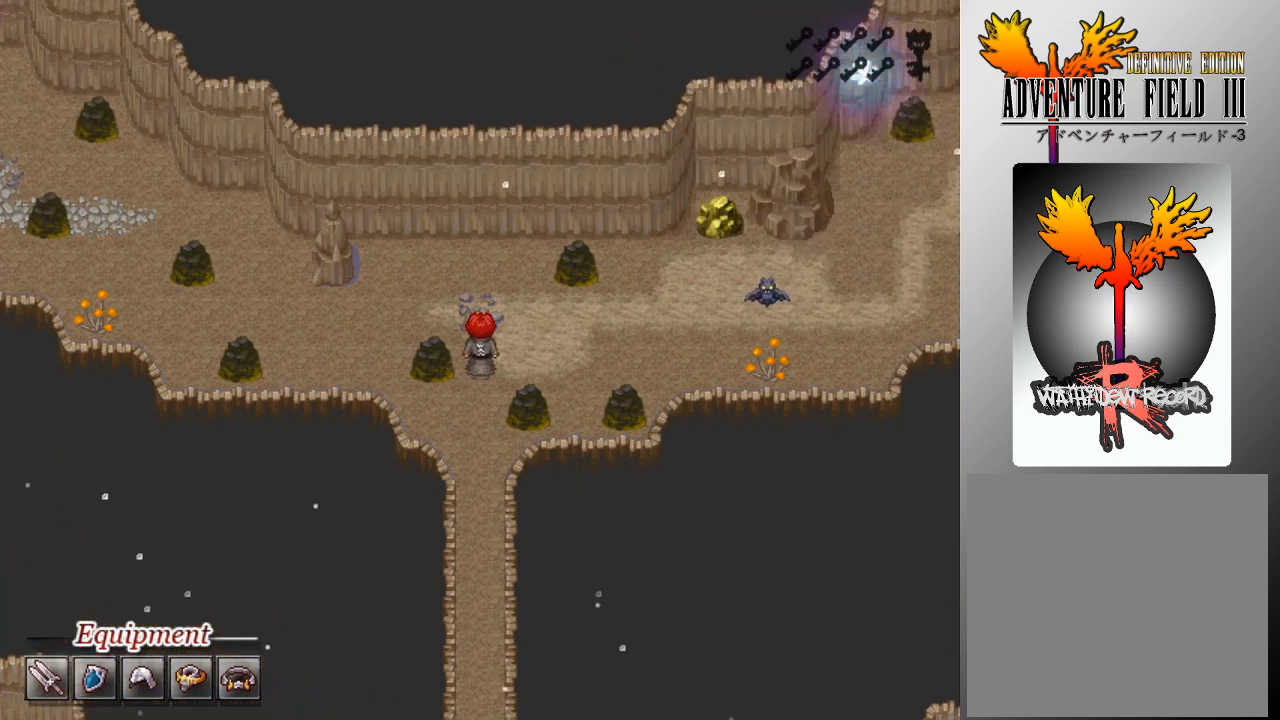
{"buttons": [], "left_stick": "center", "events": []}
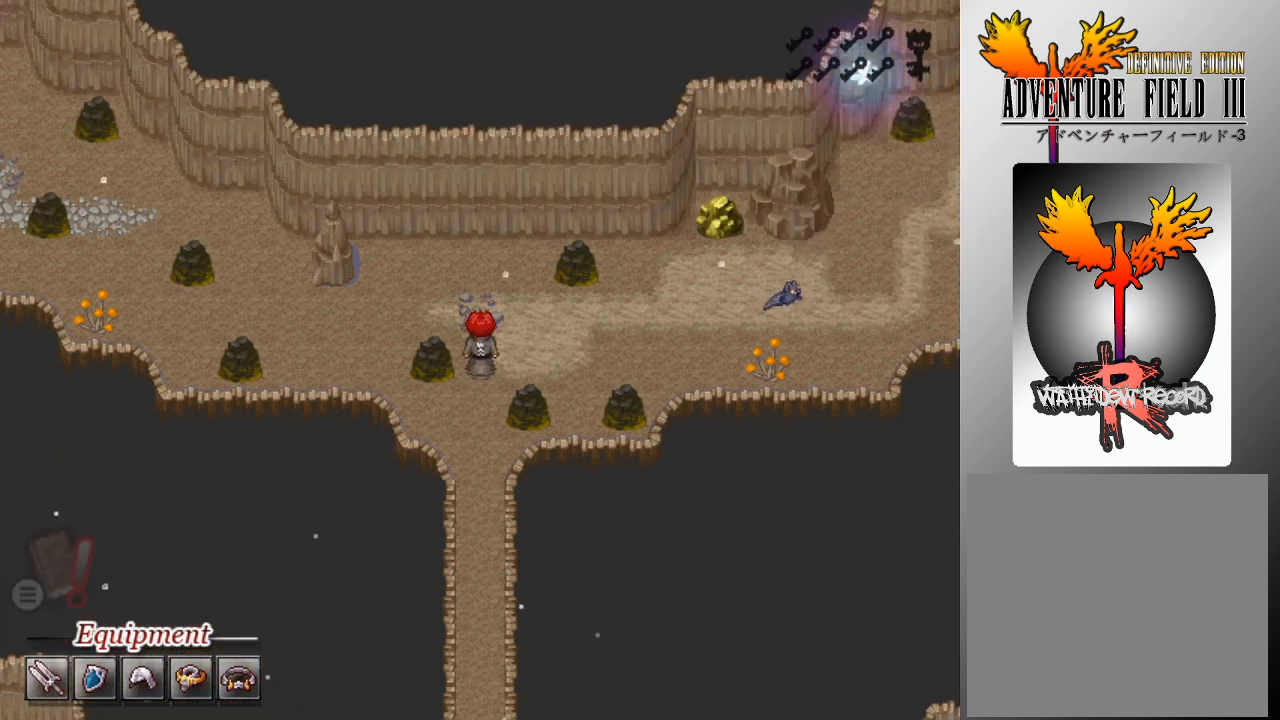
{"buttons": ["L1"], "left_stick": "right", "events": [[367, "L1", "down"], [400, "left_stick", "up"], [500, "left_stick", "right"]]}
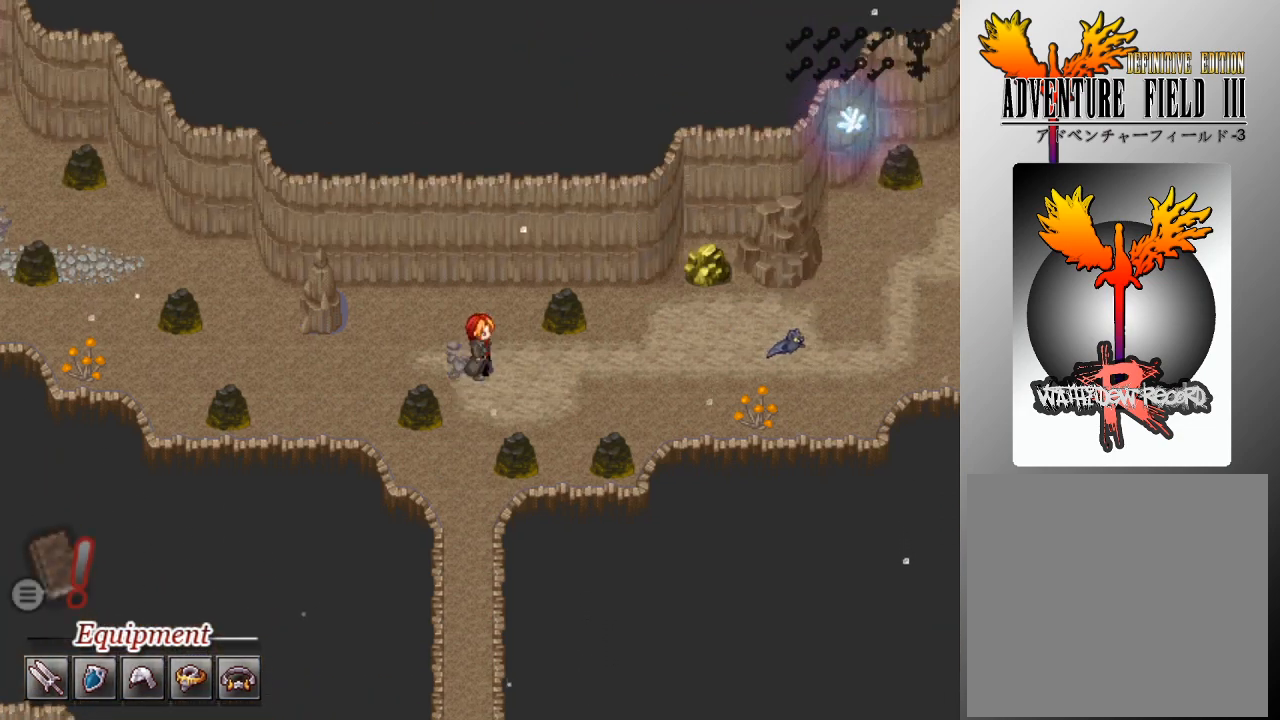
{"buttons": ["L1"], "left_stick": "right", "events": []}
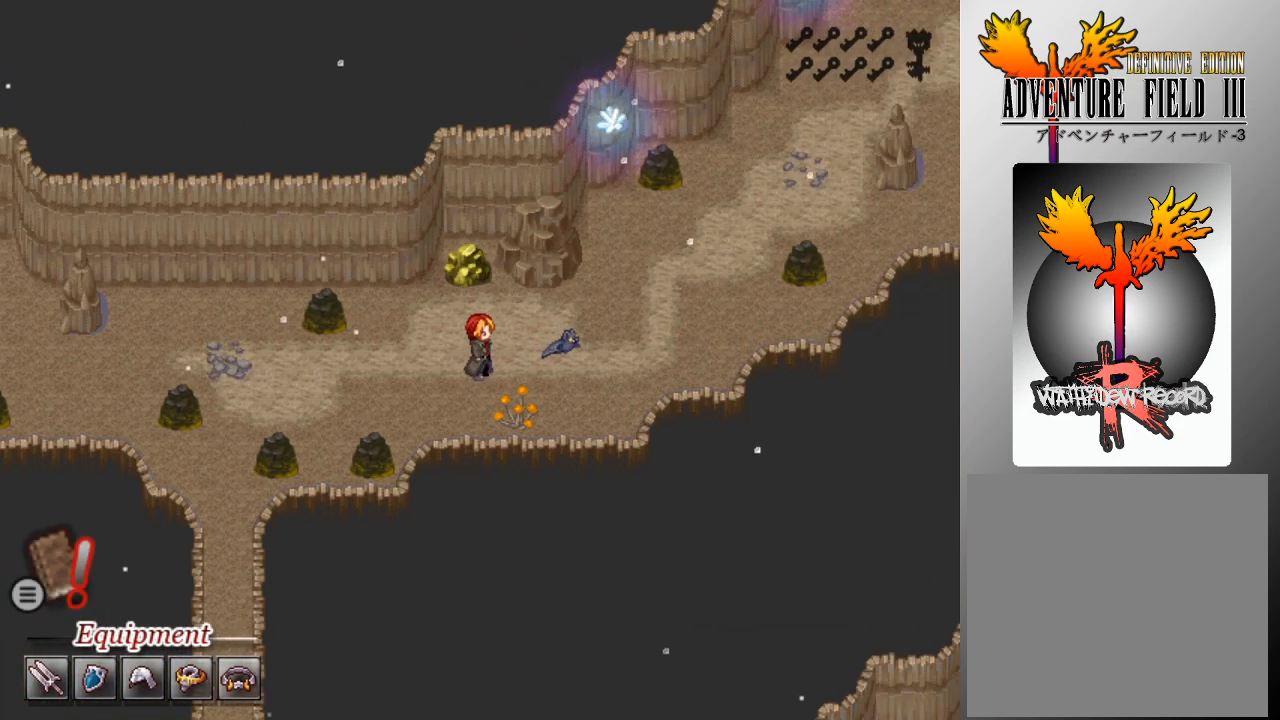
{"buttons": [], "left_stick": "center", "events": [[400, "left_stick", "center"], [433, "L1", "up"]]}
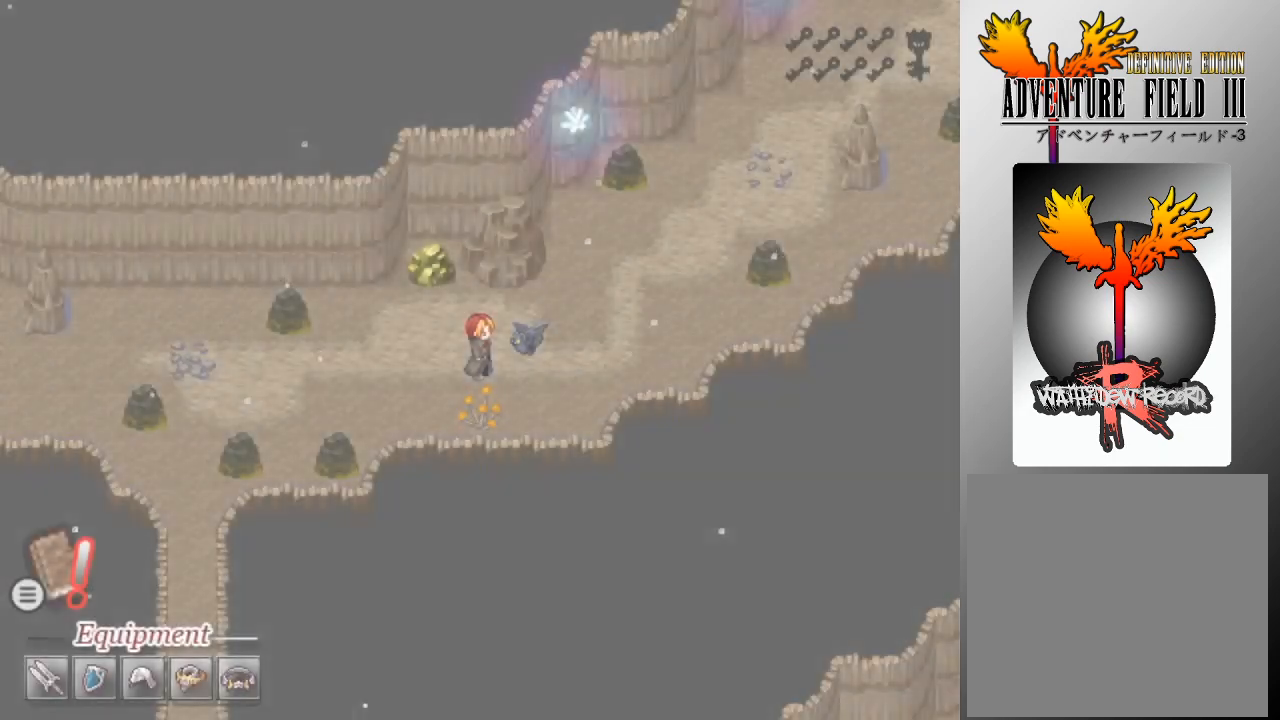
{"buttons": [], "left_stick": "center", "events": []}
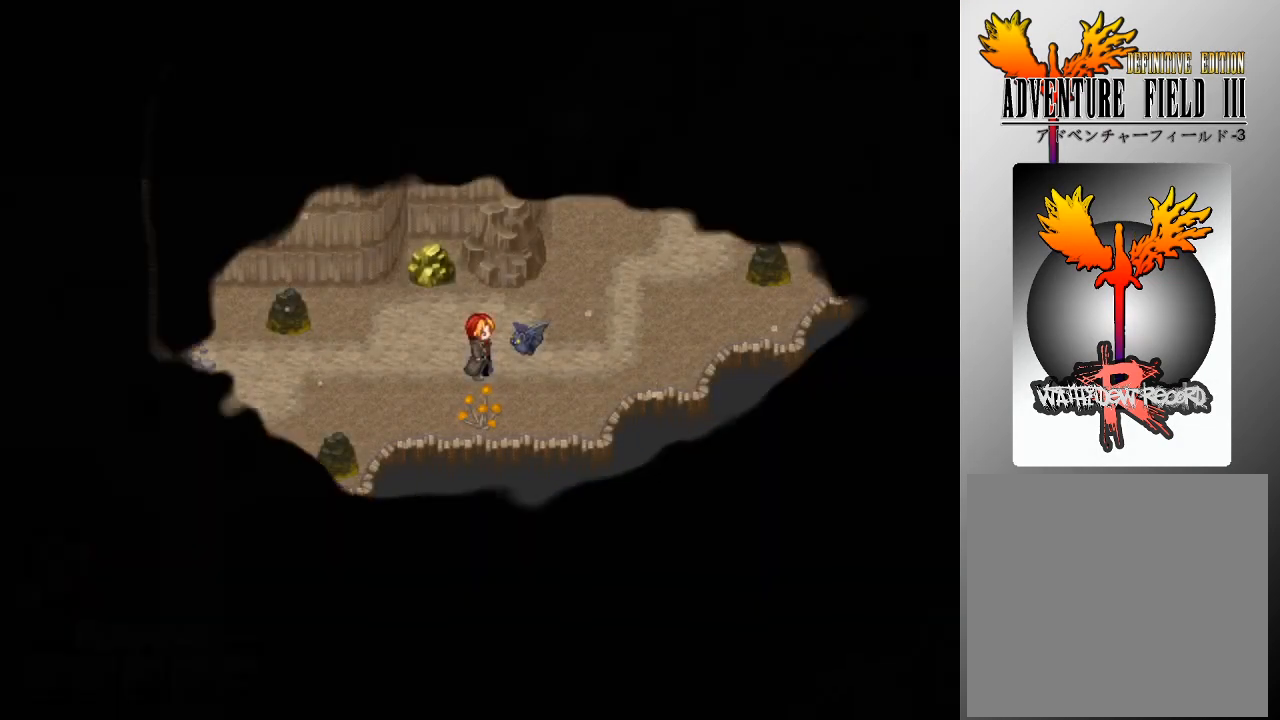
{"buttons": [], "left_stick": "center", "events": []}
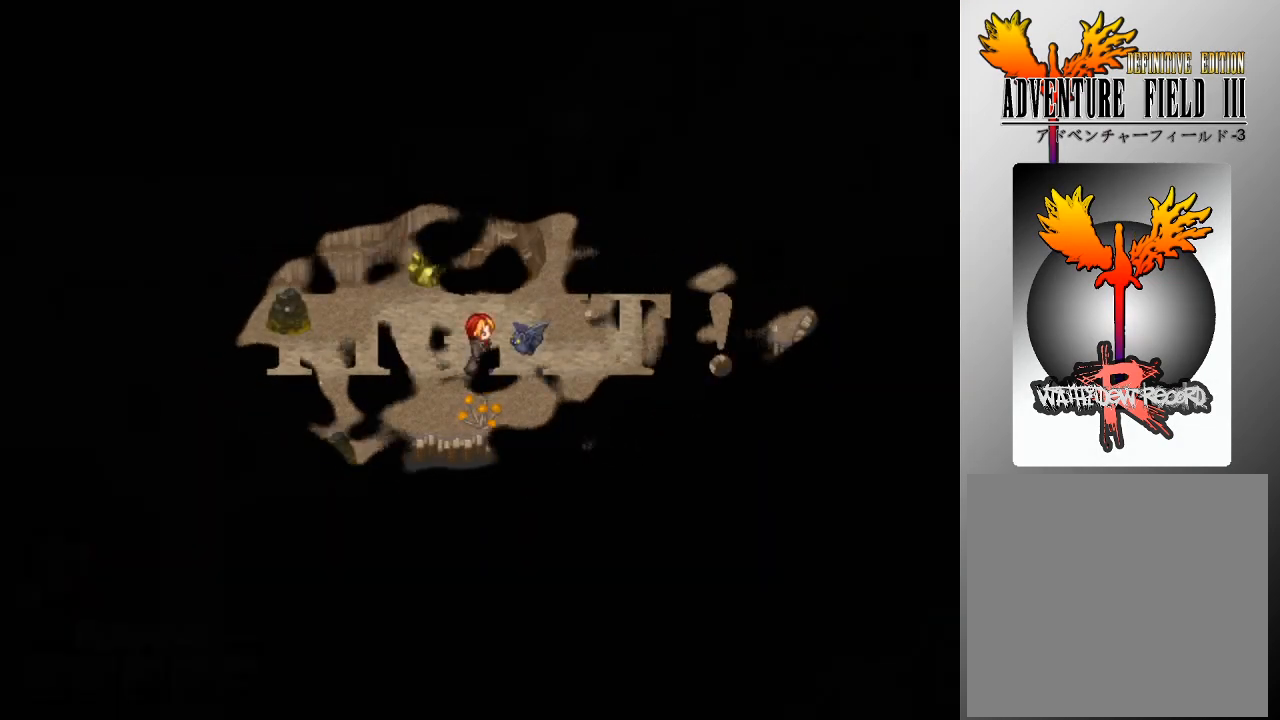
{"buttons": [], "left_stick": "center", "events": []}
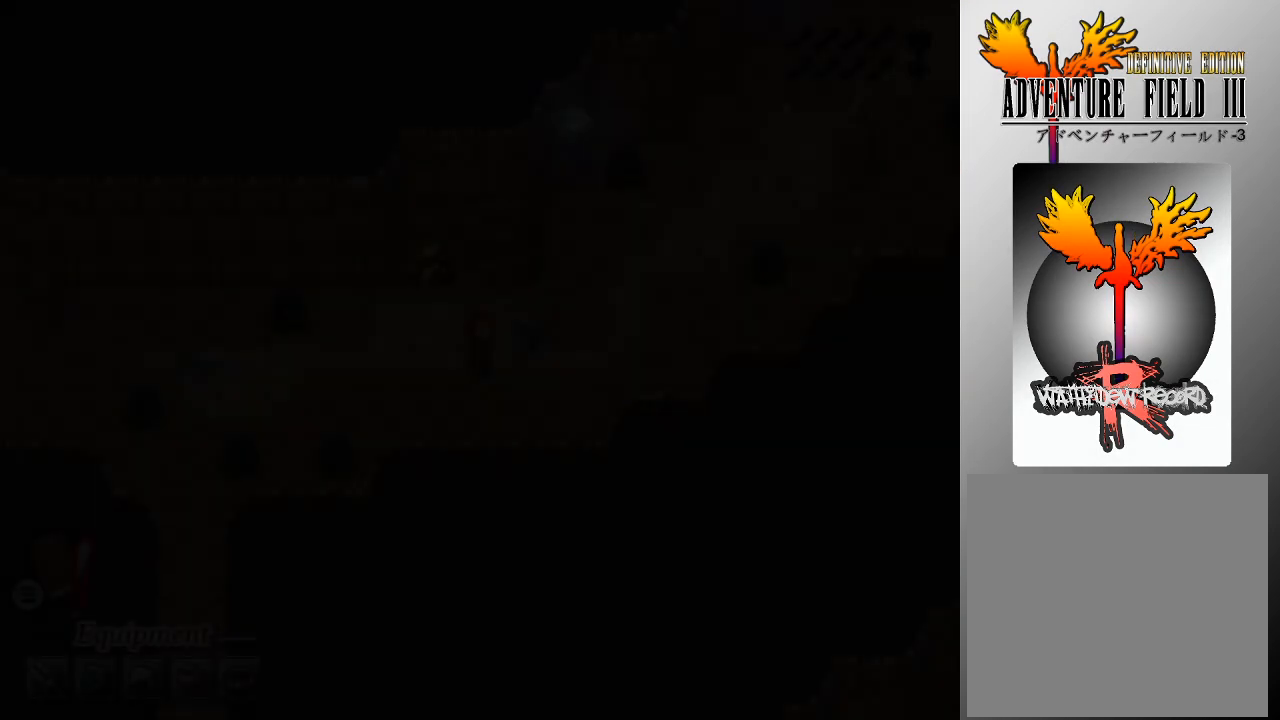
{"buttons": [], "left_stick": "center", "events": []}
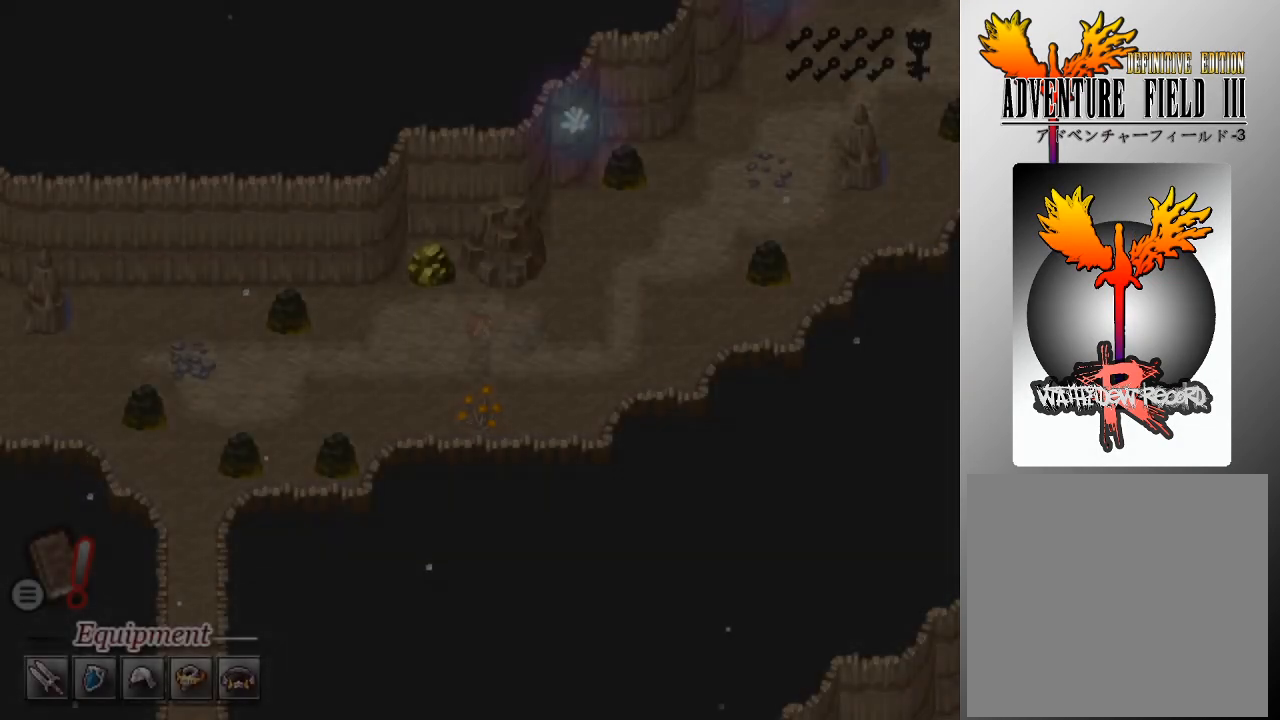
{"buttons": [], "left_stick": "center", "events": []}
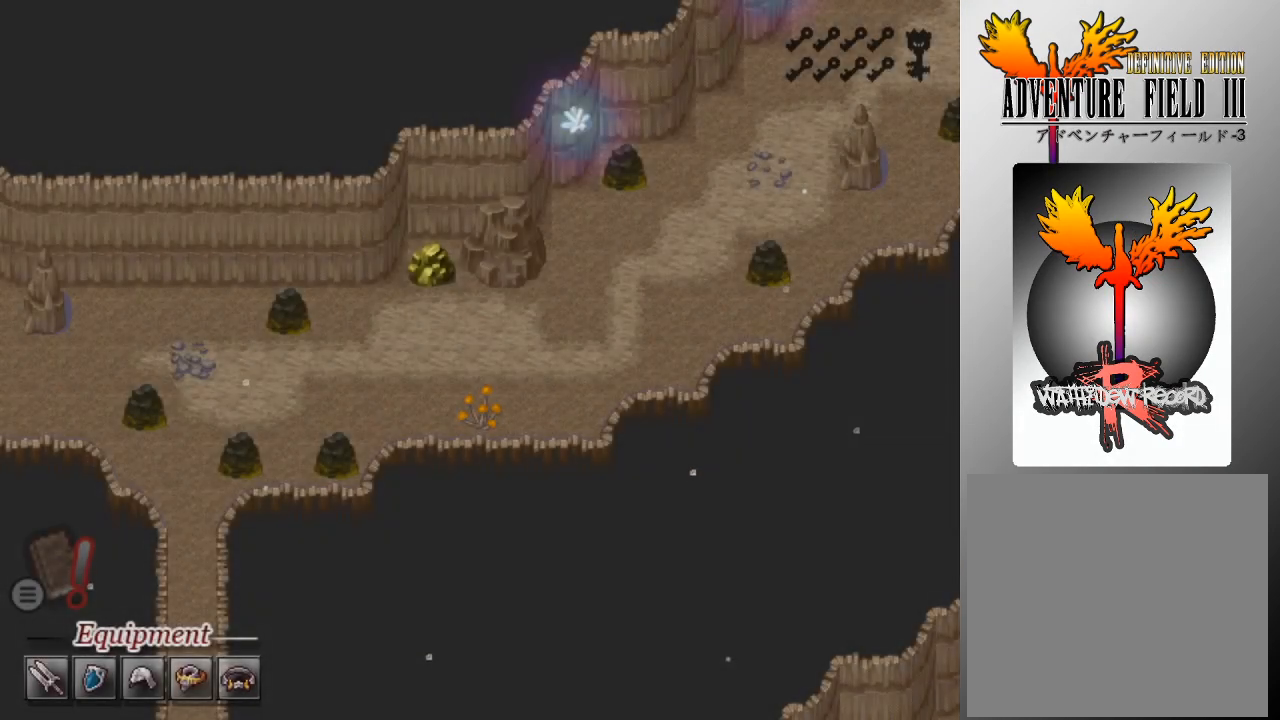
{"buttons": [], "left_stick": "center", "events": []}
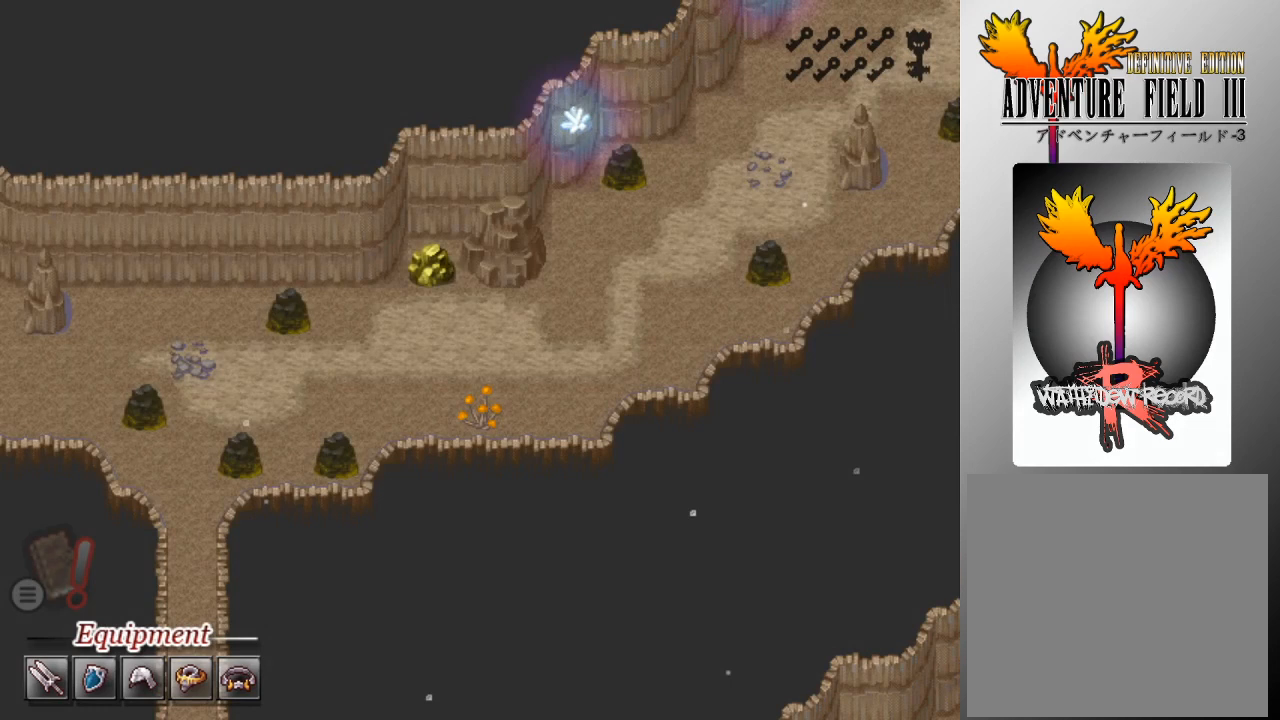
{"buttons": [], "left_stick": "center", "events": []}
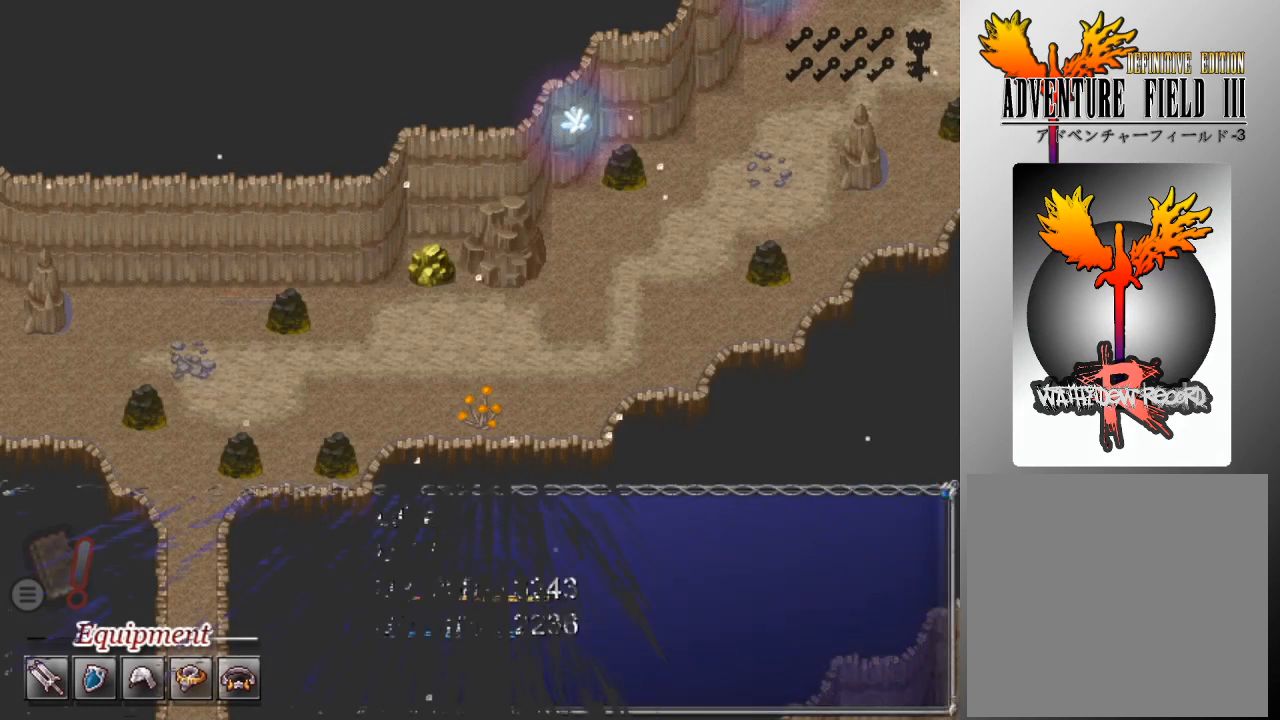
{"buttons": [], "left_stick": "center", "events": [[400, "A", "down"], [467, "A", "up"]]}
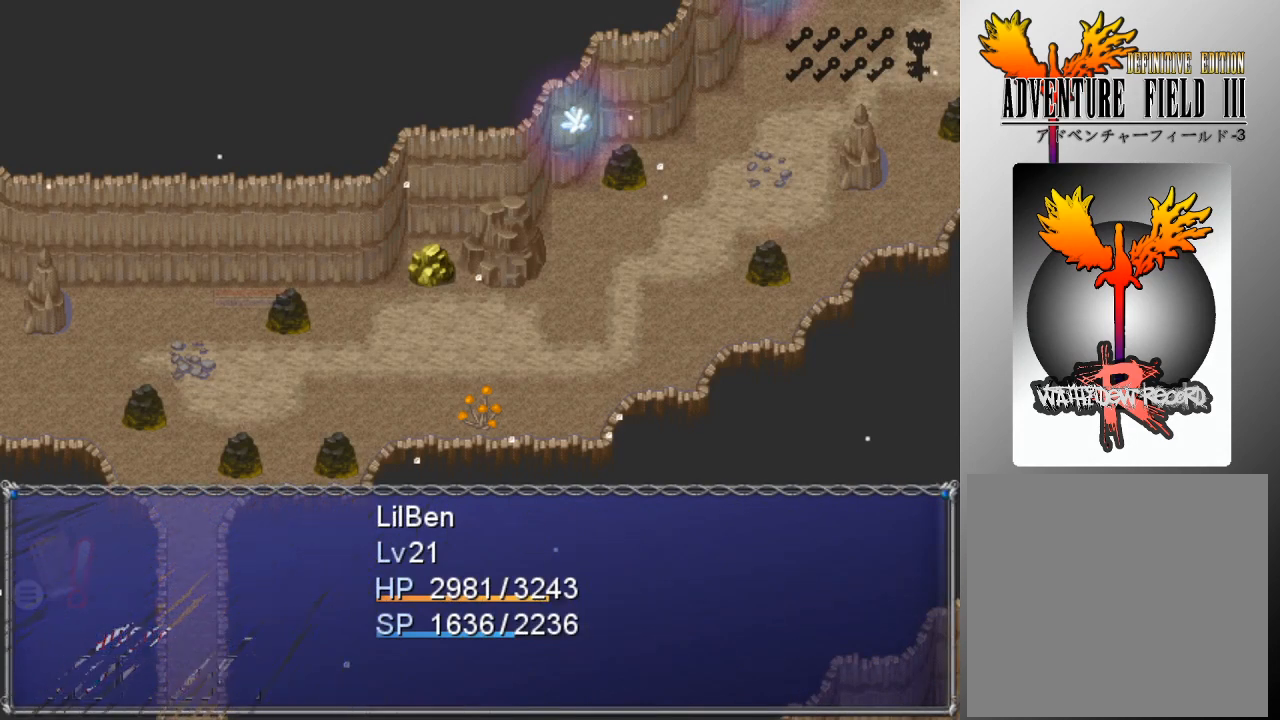
{"buttons": ["A"], "left_stick": "center", "events": [[67, "A", "down"], [133, "A", "up"], [200, "A", "down"], [267, "A", "up"], [333, "A", "down"], [400, "A", "up"], [467, "A", "down"]]}
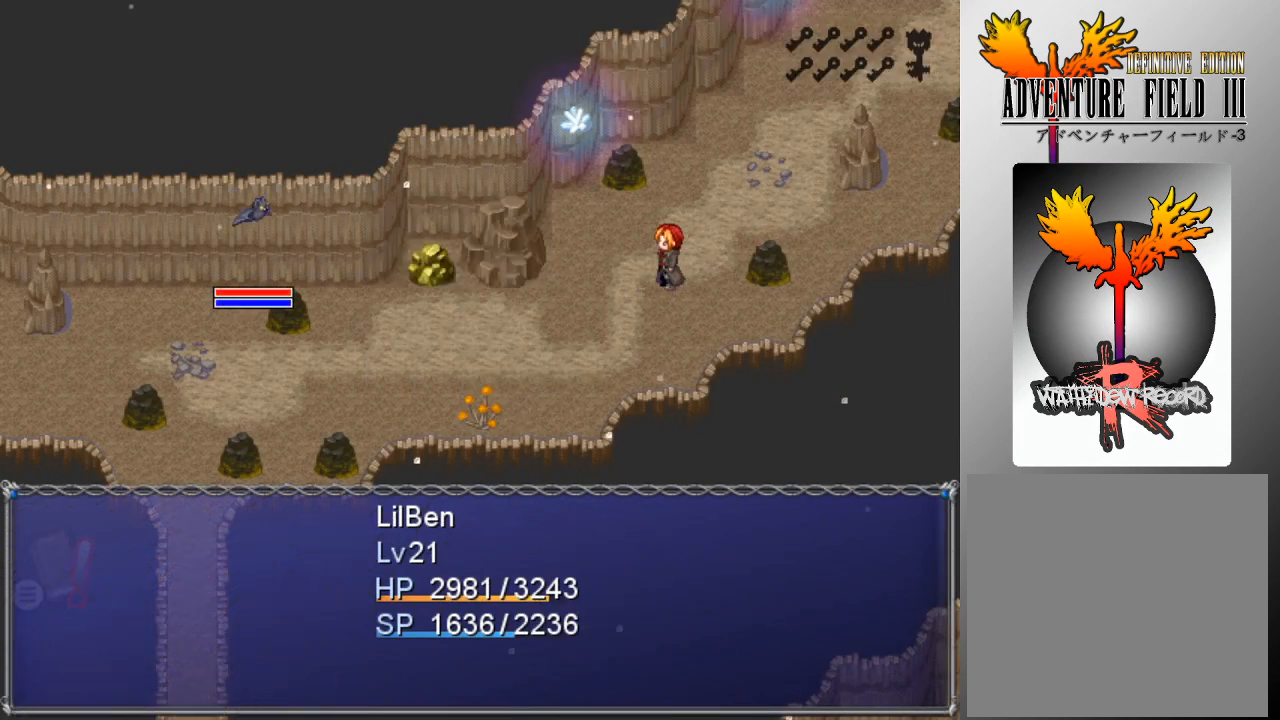
{"buttons": [], "left_stick": "center", "events": [[67, "A", "up"]]}
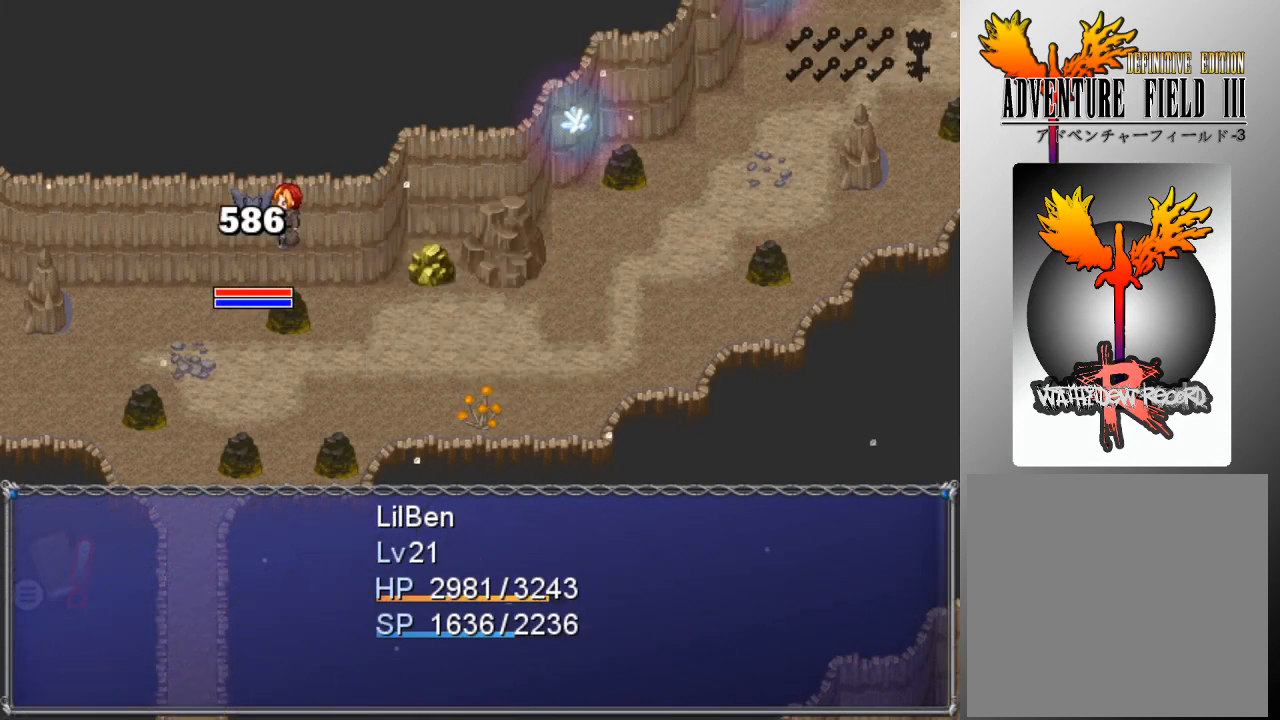
{"buttons": [], "left_stick": "center", "events": []}
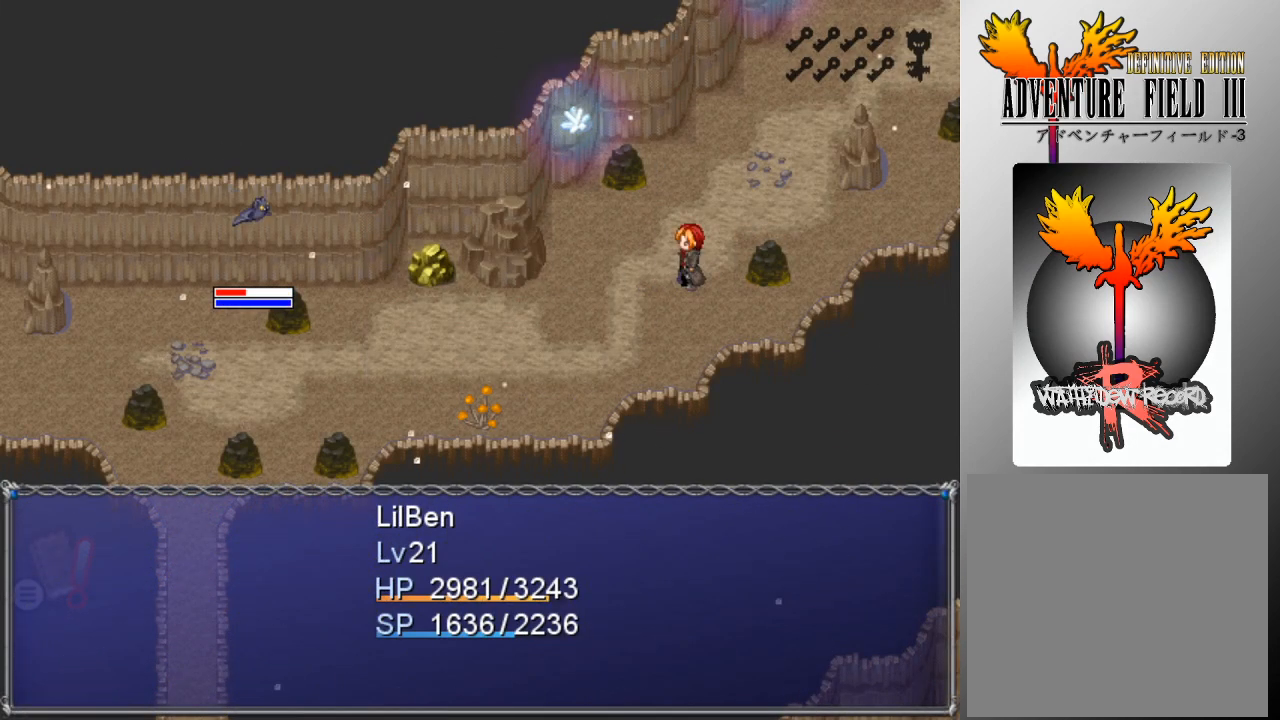
{"buttons": [], "left_stick": "center", "events": []}
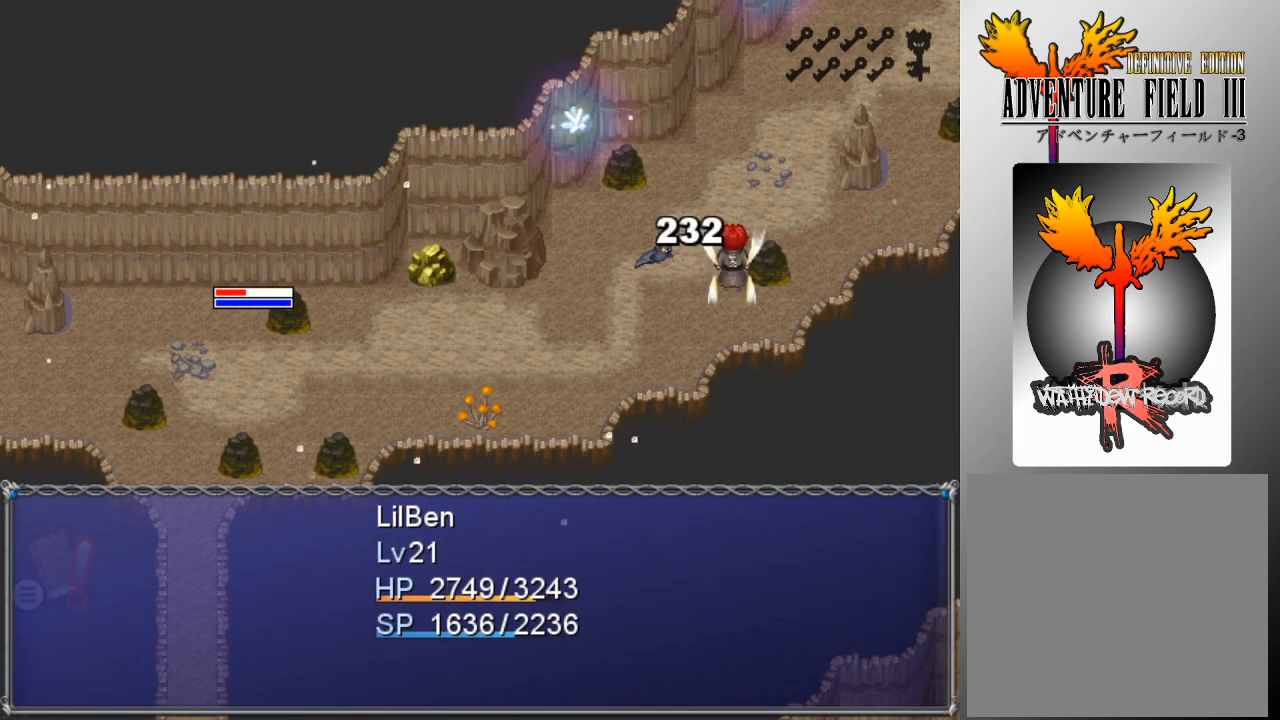
{"buttons": ["A"], "left_stick": "center", "events": [[33, "A", "down"], [167, "A", "up"], [233, "A", "down"], [300, "A", "up"], [367, "A", "down"], [433, "A", "up"], [500, "A", "down"]]}
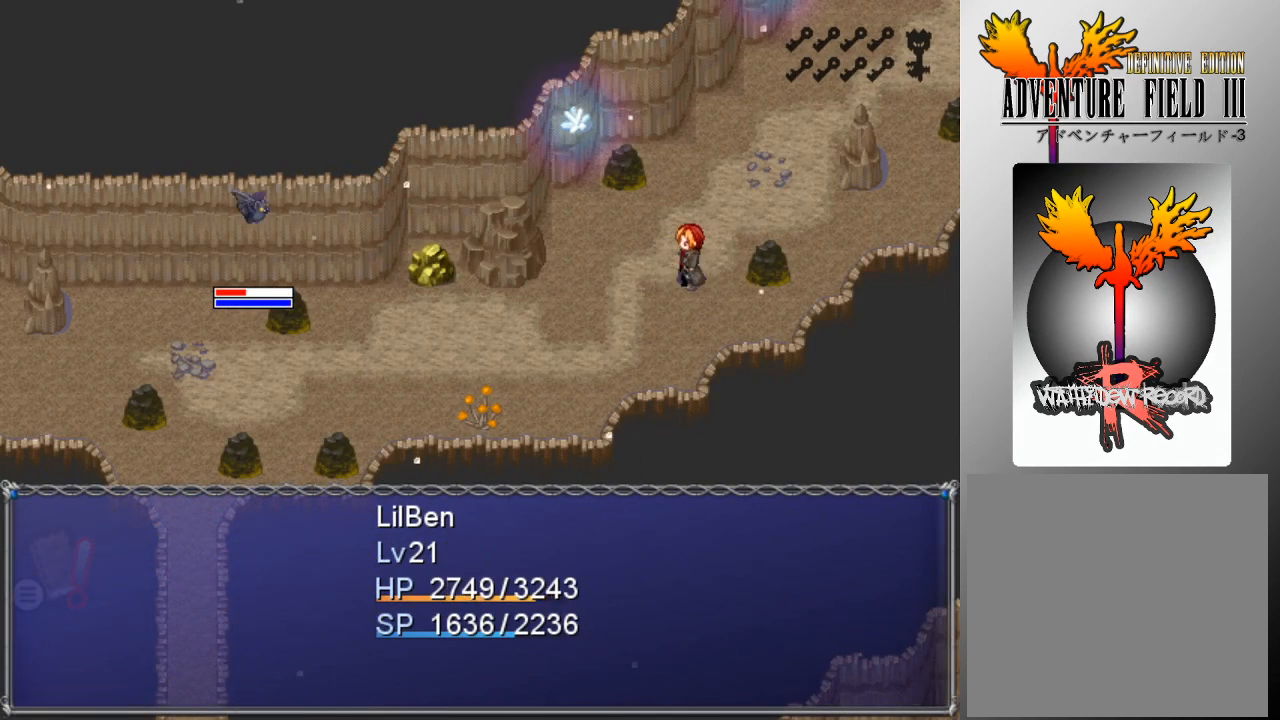
{"buttons": ["A"], "left_stick": "center", "events": [[67, "A", "up"], [133, "A", "down"], [200, "A", "up"], [267, "A", "down"], [333, "A", "up"], [400, "A", "down"], [467, "A", "up"], [500, "A", "down"]]}
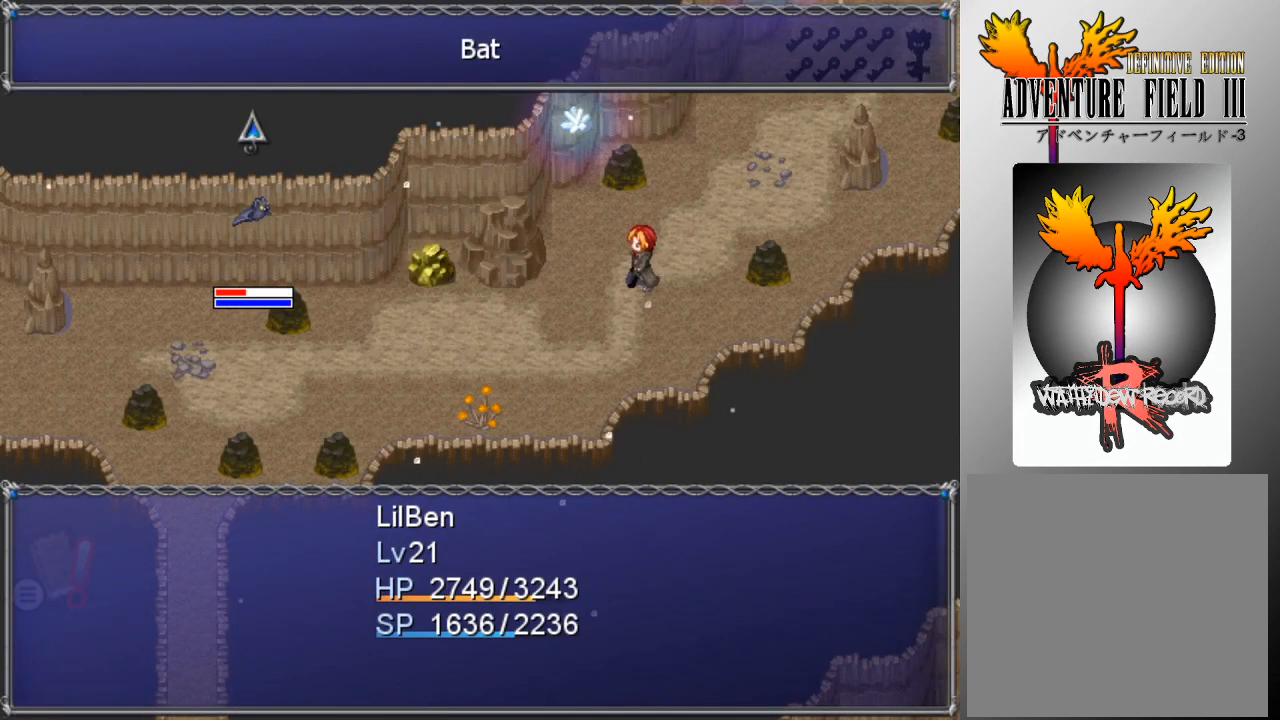
{"buttons": [], "left_stick": "center", "events": [[67, "A", "up"], [133, "A", "down"], [200, "A", "up"], [233, "A", "down"], [300, "A", "up"]]}
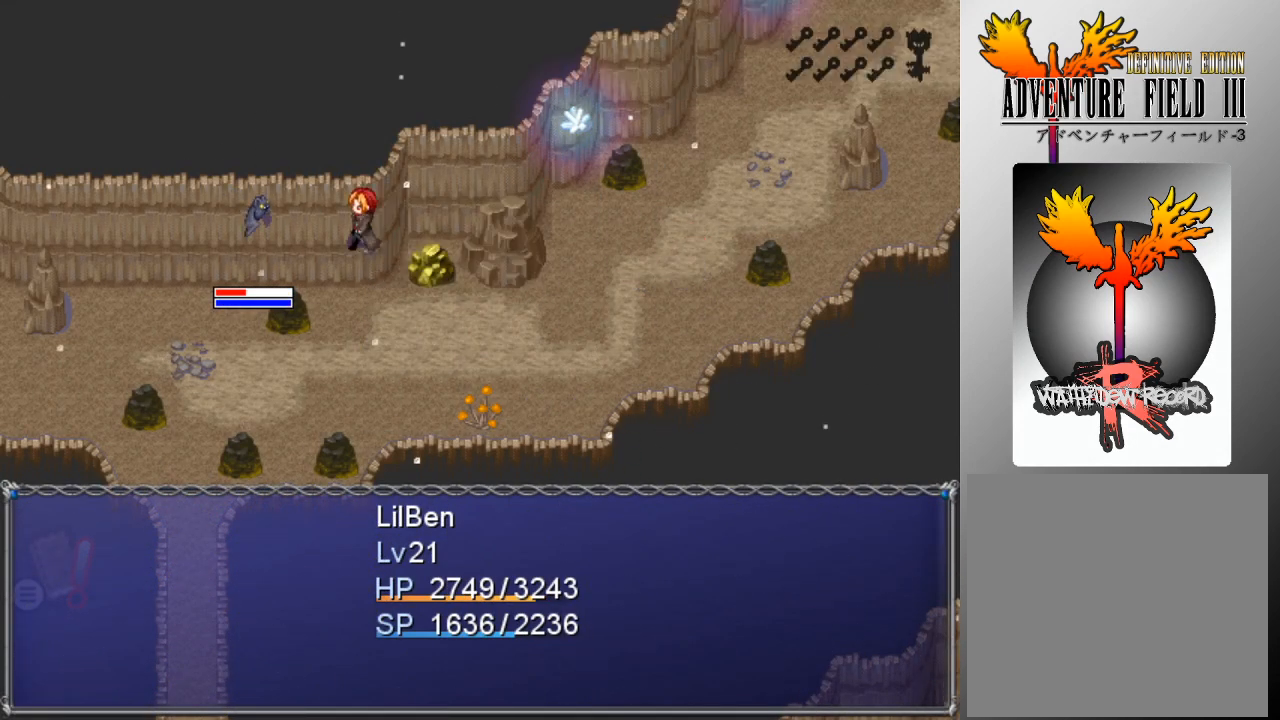
{"buttons": [], "left_stick": "center", "events": []}
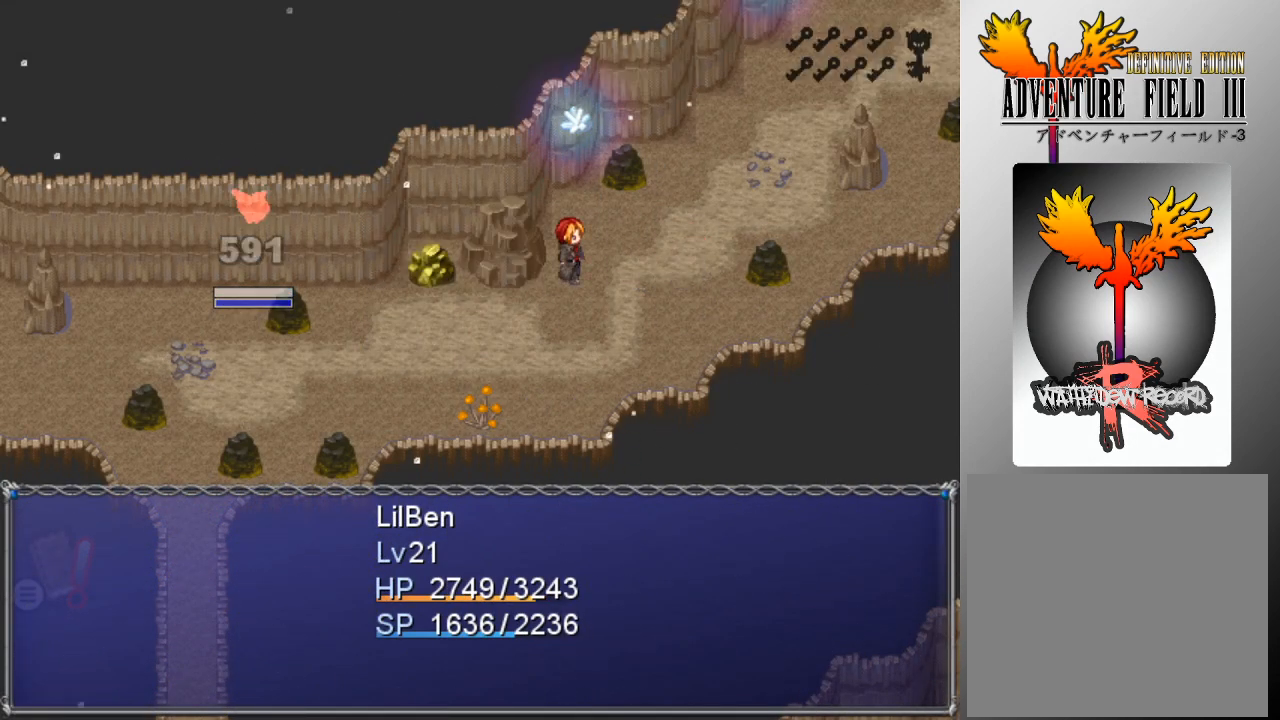
{"buttons": [], "left_stick": "center", "events": []}
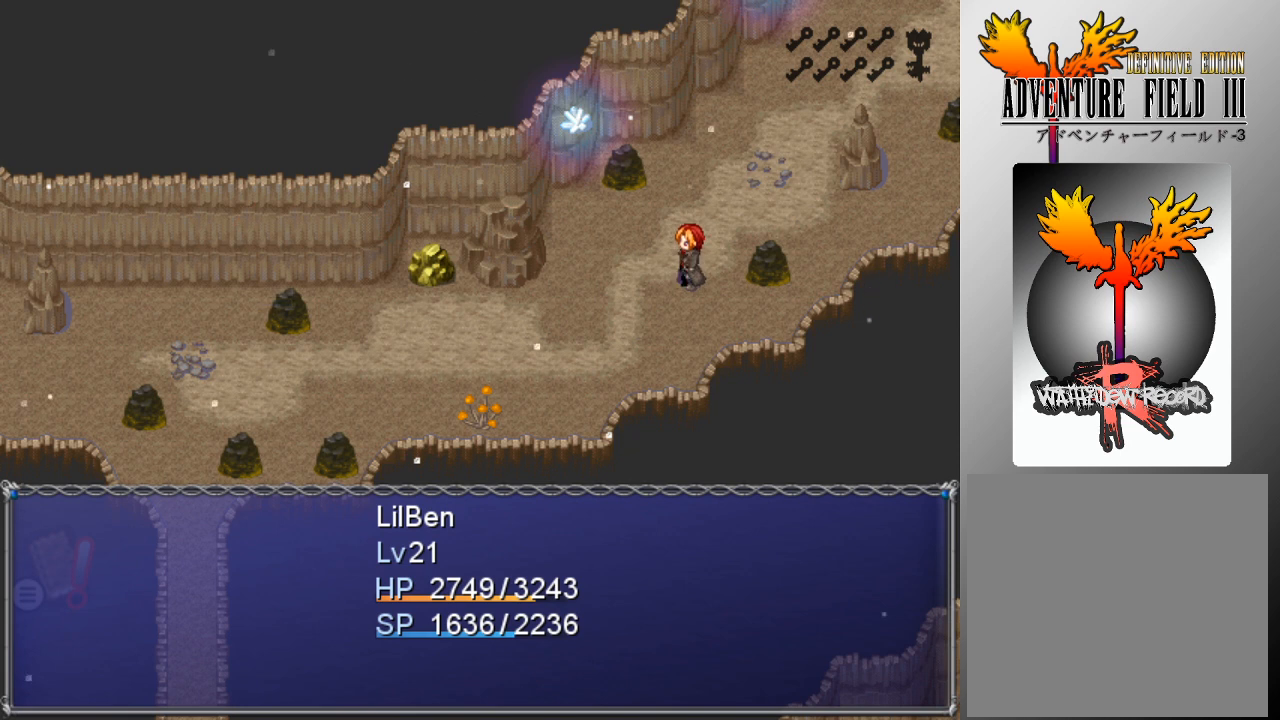
{"buttons": [], "left_stick": "center", "events": []}